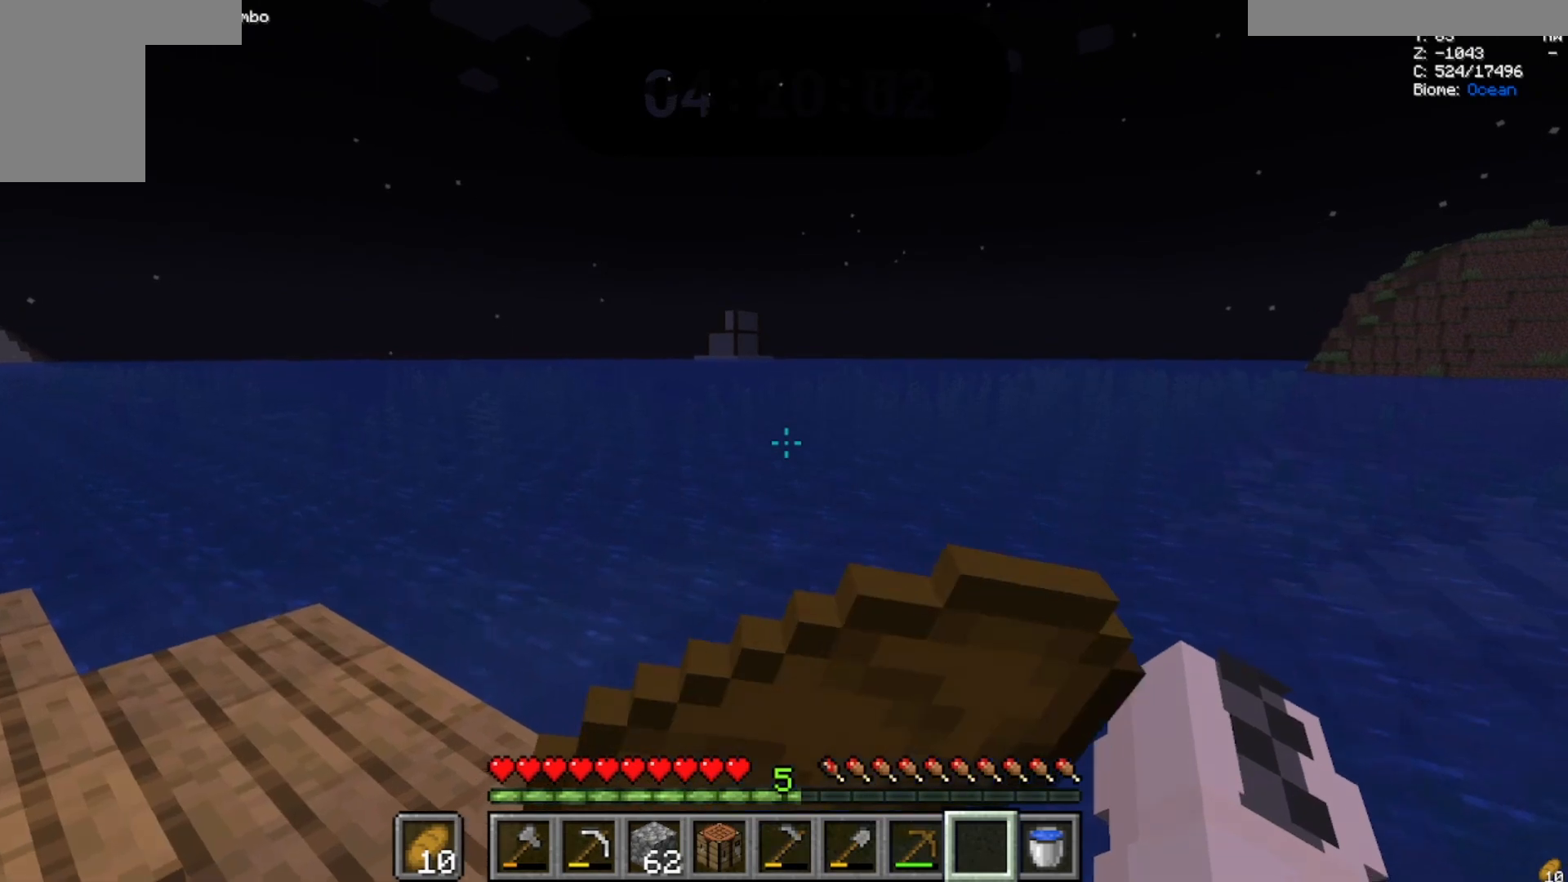
Gameplay with keyboard and mouse; each line is a JSON object with the keys and mouse buttons held at the frame after it. "events" lists presses ("down") and releases ("up") of "a", "d", "s", "space", "w", "mouse_left" and "mouse_right" between this image and that frame as [ms after this image, input, new state], when the widget could be followed in between. "mouse_left", "mouse_right" = the "left", "right" buttons of the "mouse" list. No other keys are recorded. Fast repeated clicks can show as one long hold. Mouse movement is not recorded.
{"keys": [], "mouse": ["right"], "events": []}
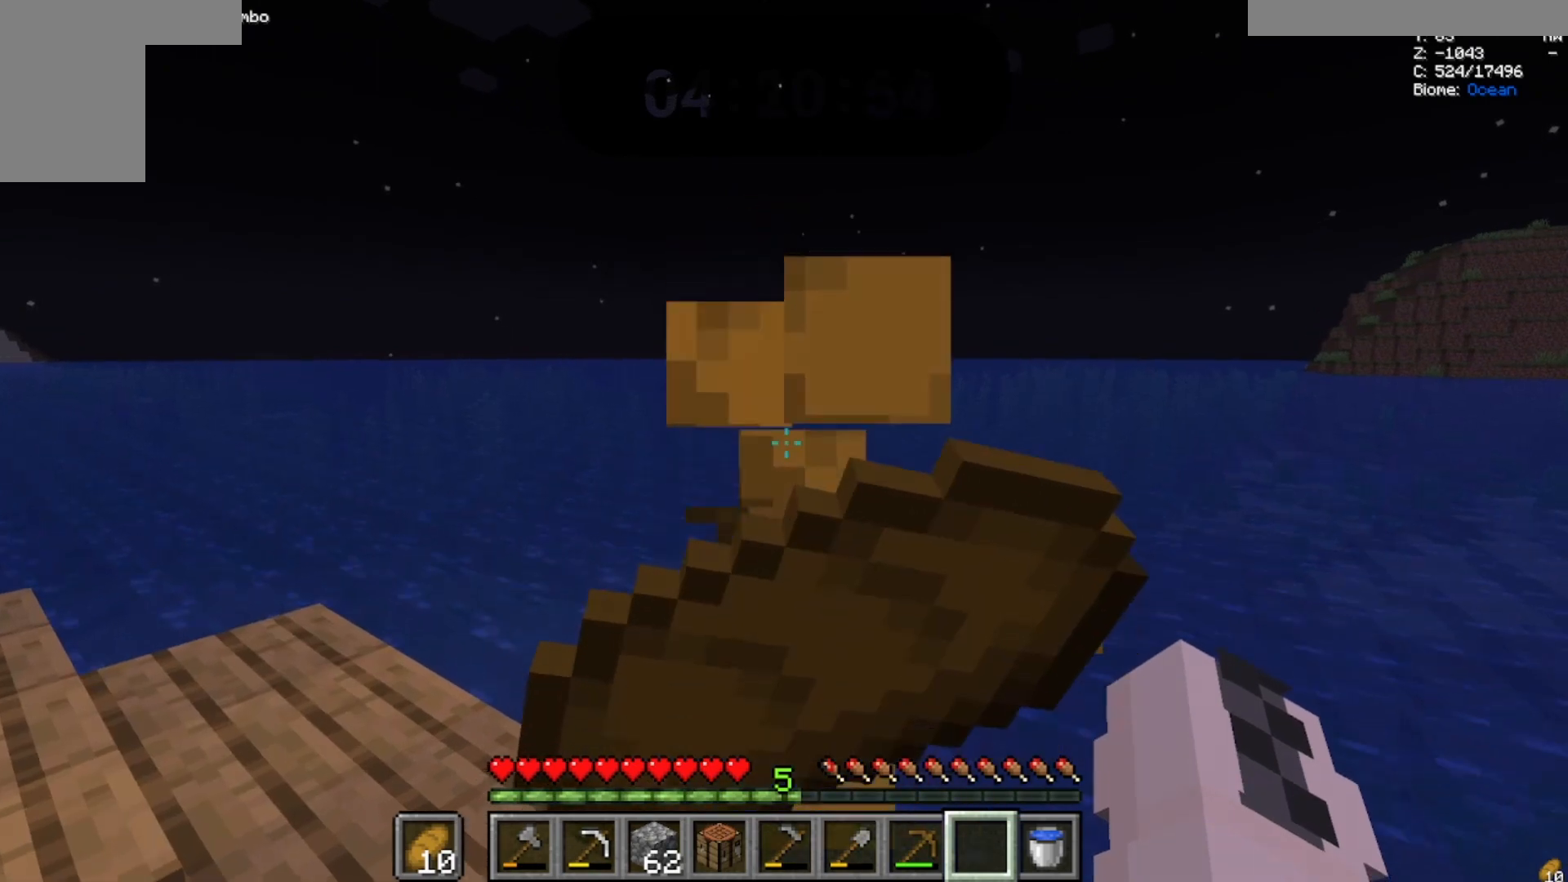
{"keys": [], "mouse": ["right"], "events": []}
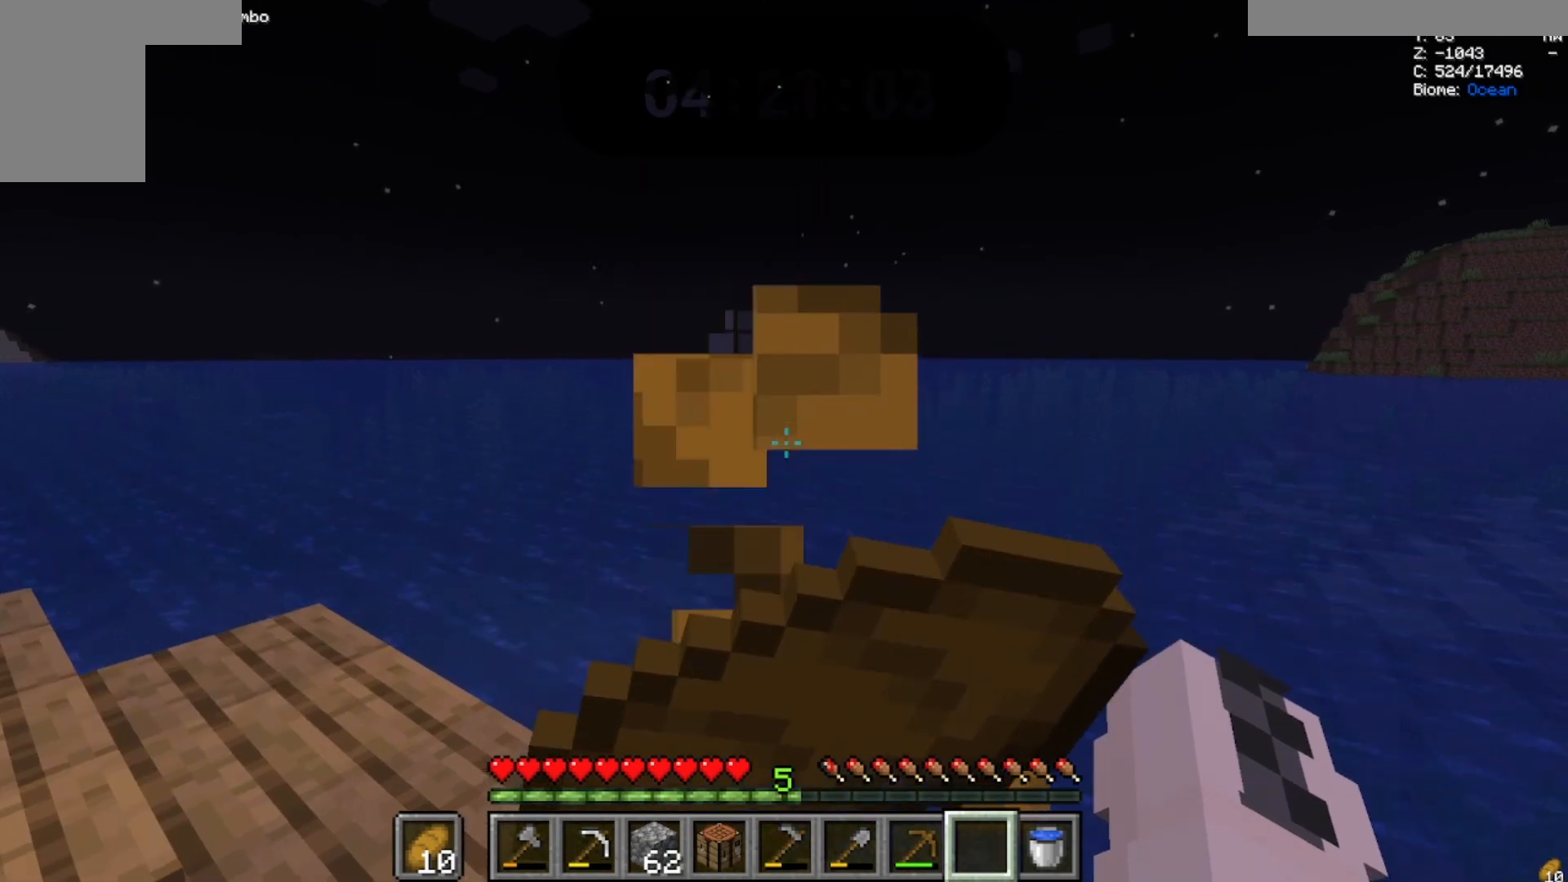
{"keys": [], "mouse": ["right"], "events": []}
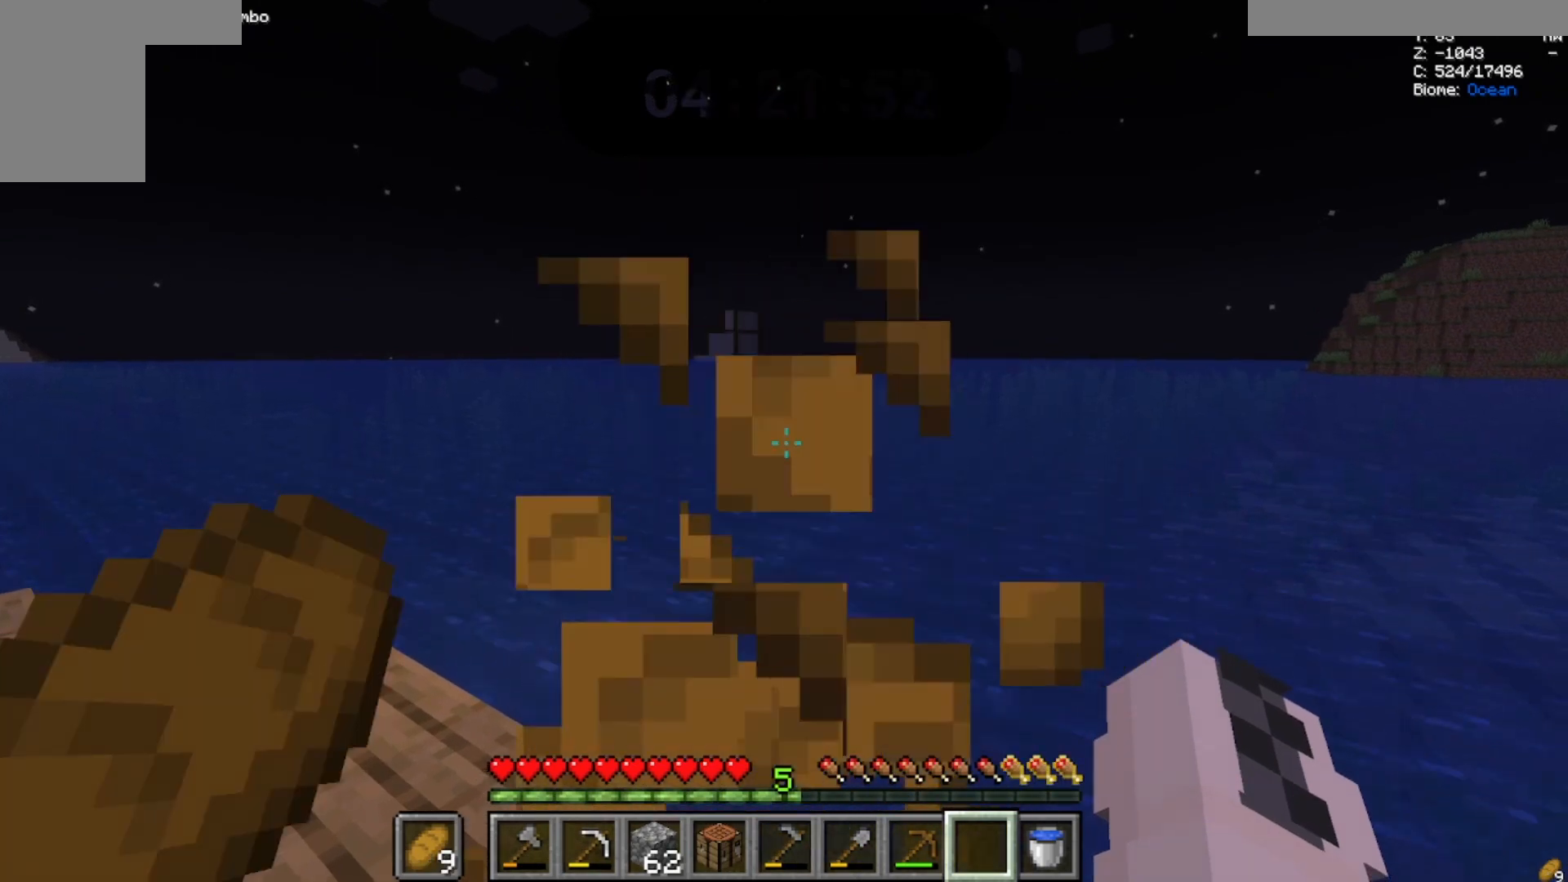
{"keys": [], "mouse": [], "events": [[467, "mouse_right", "up"]]}